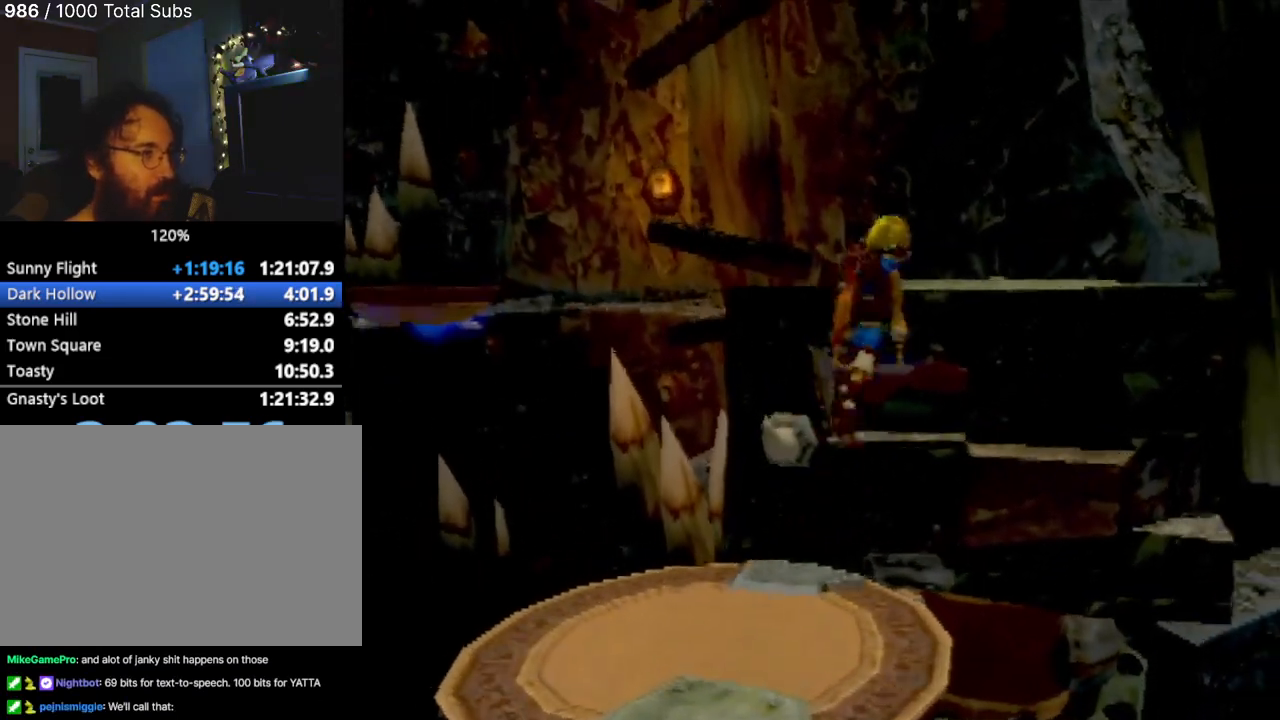
Gameplay with a controller (PlayStation layout); each line is a JSON object with the inputs held at the frame after it. "events" lists button and stick changes between this image and that frame as [ms after this image, input, new state], when the widget could be followed in between. Not read: L3 R3 right_stick.
{"buttons": ["CIRCLE"], "left_stick": "up", "events": [[50, "CROSS", "up"], [50, "left_stick", "up"], [217, "CROSS", "down"], [384, "CROSS", "up"], [501, "CIRCLE", "down"]]}
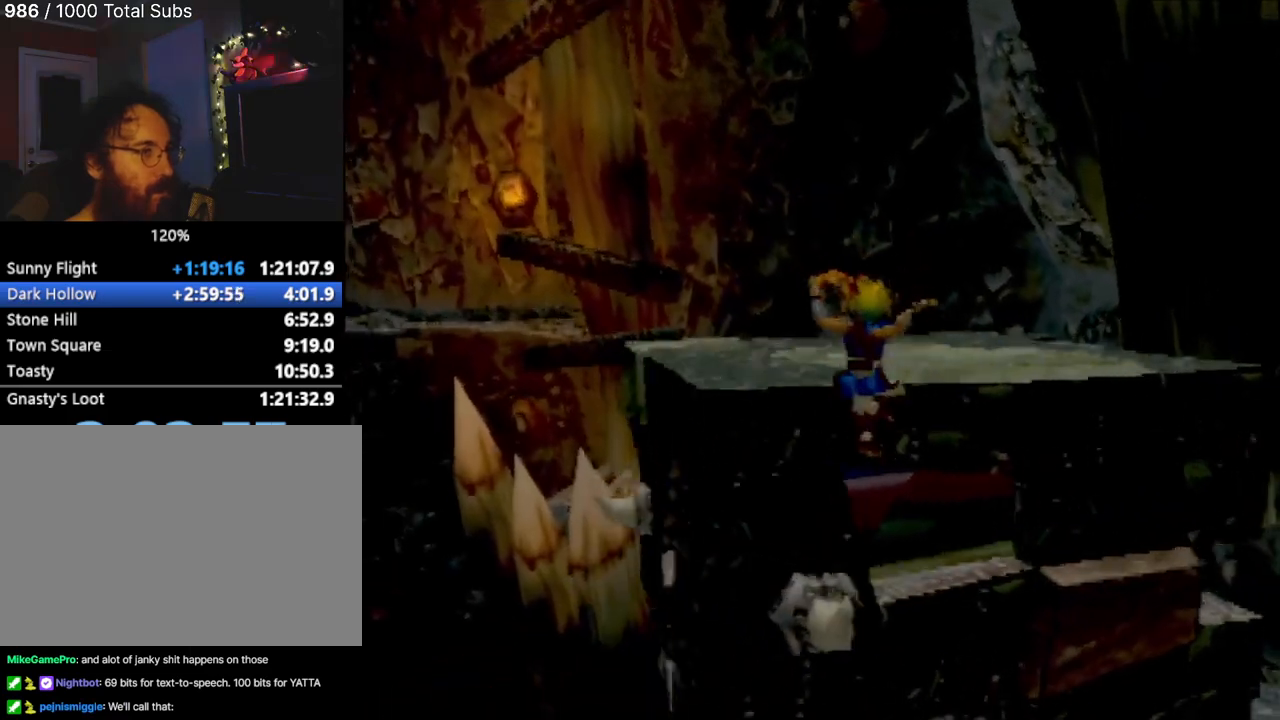
{"buttons": ["CROSS"], "left_stick": "up-left", "events": [[167, "CIRCLE", "up"], [283, "CROSS", "down"], [283, "left_stick", "up-left"], [383, "CROSS", "up"], [467, "CROSS", "down"]]}
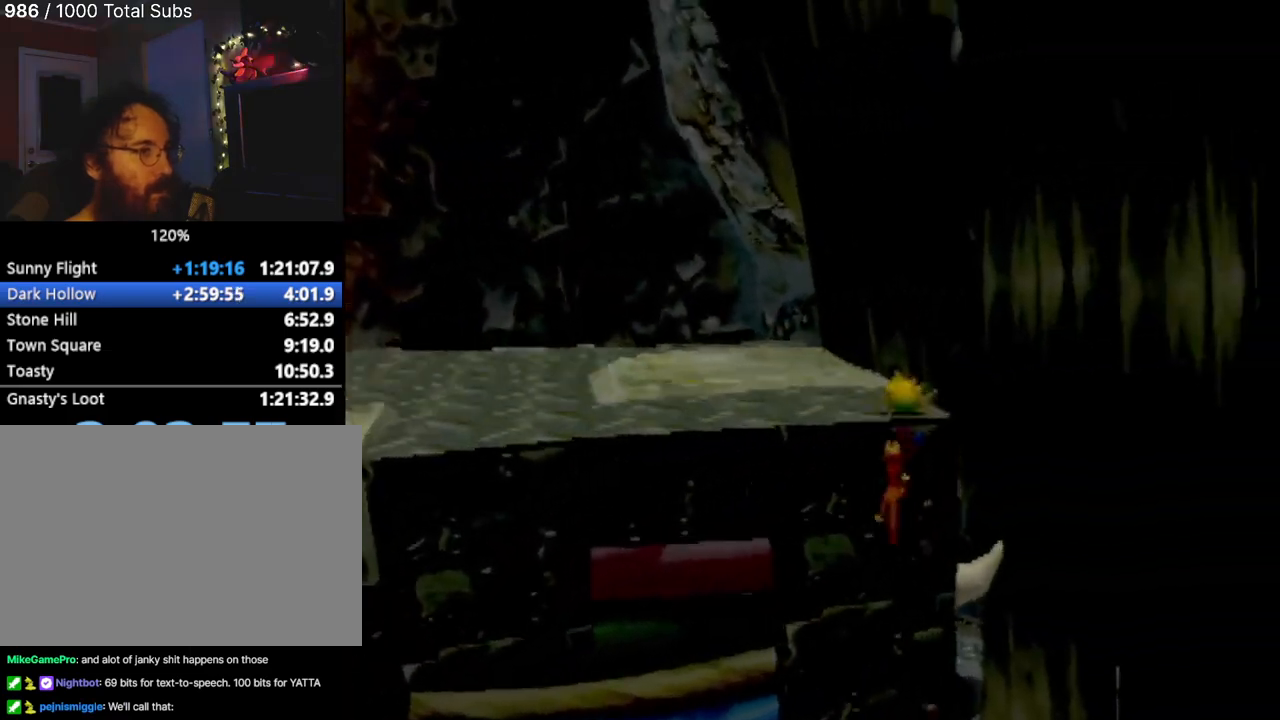
{"buttons": [], "left_stick": "left", "events": [[50, "CROSS", "up"], [134, "CROSS", "down"], [267, "CROSS", "up"], [267, "left_stick", "left"]]}
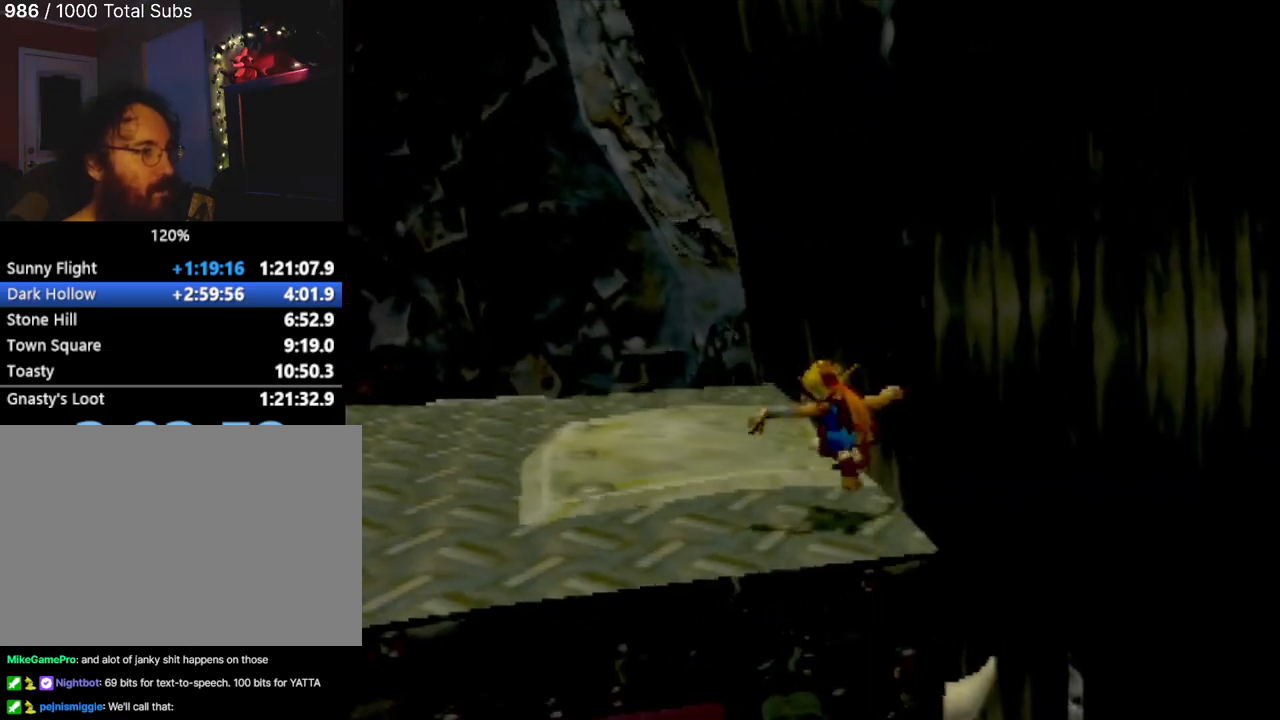
{"buttons": [], "left_stick": "up-left", "events": [[267, "left_stick", "up-left"]]}
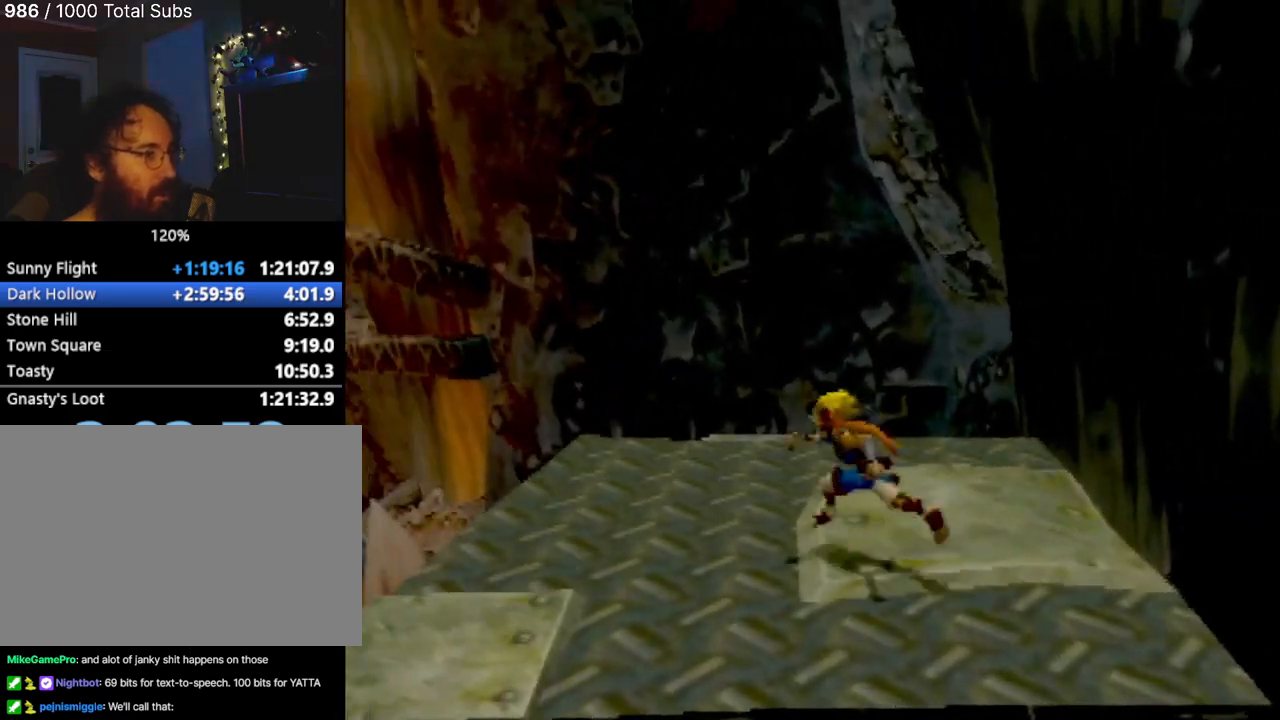
{"buttons": [], "left_stick": "left", "events": [[467, "left_stick", "left"]]}
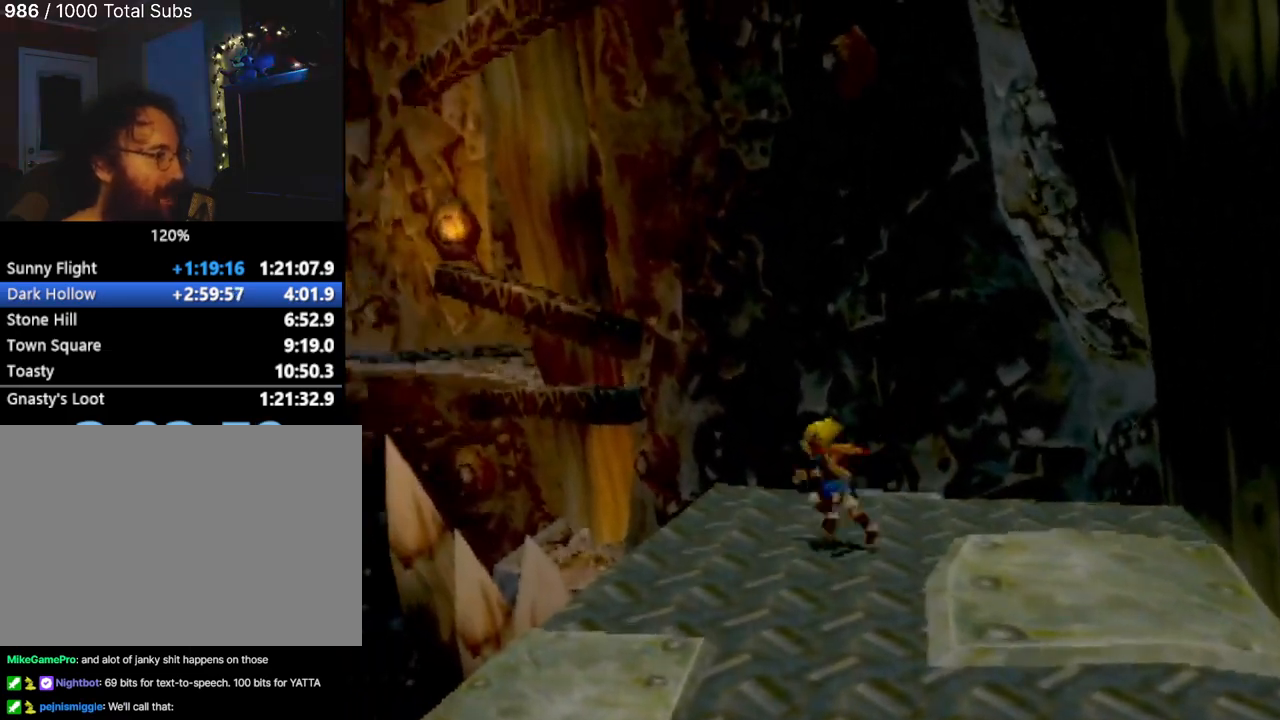
{"buttons": [], "left_stick": "center", "events": [[150, "left_stick", "down-left"], [350, "left_stick", "center"]]}
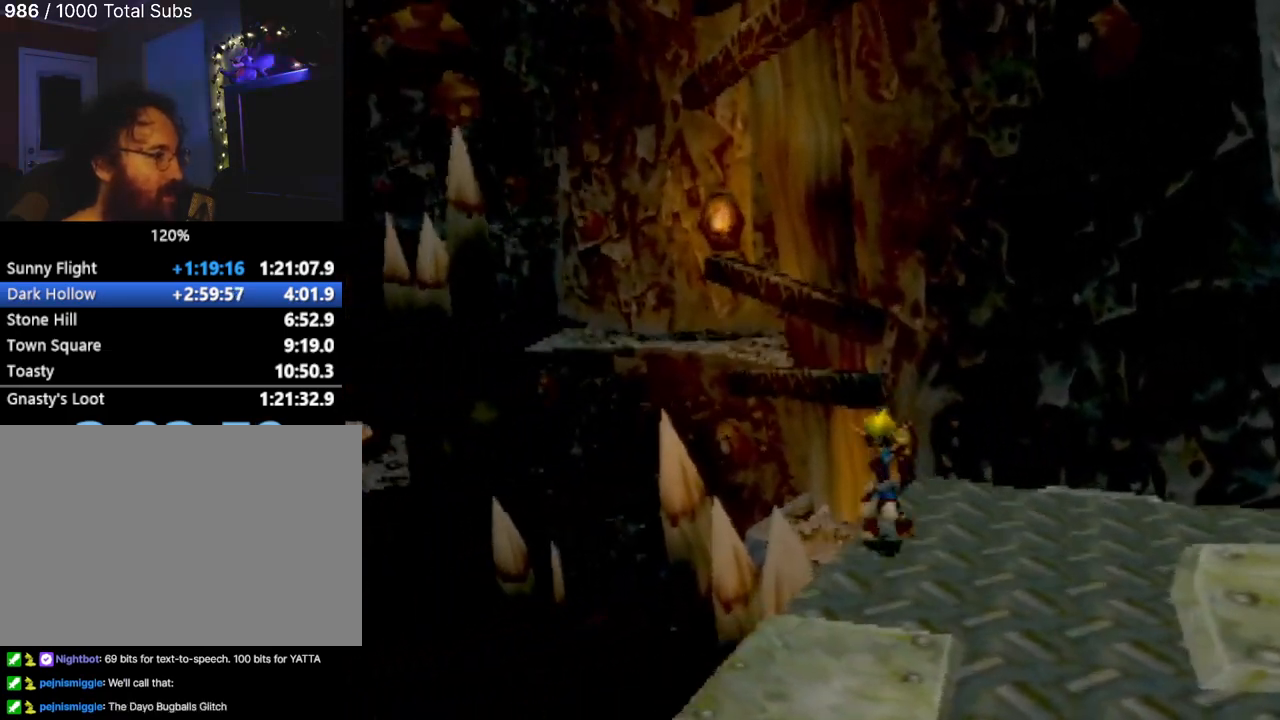
{"buttons": [], "left_stick": "up-left", "events": [[184, "left_stick", "up-right"], [501, "left_stick", "up-left"]]}
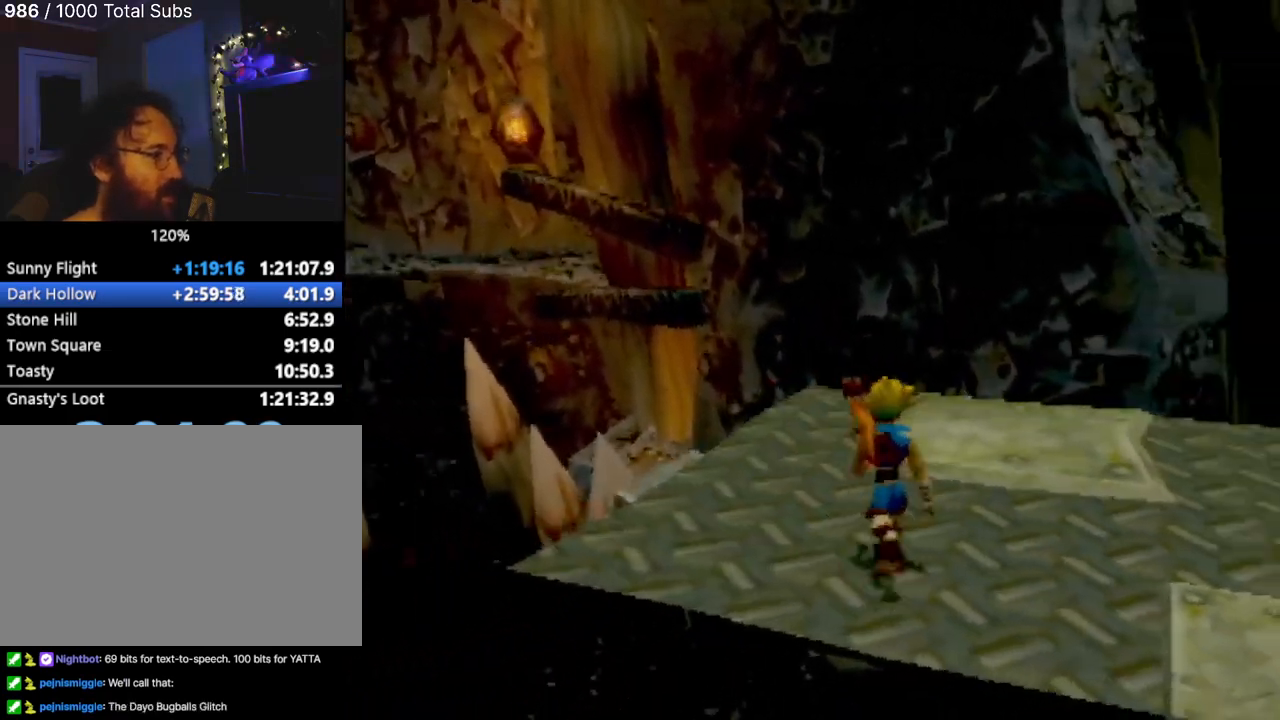
{"buttons": [], "left_stick": "center", "events": [[433, "left_stick", "center"]]}
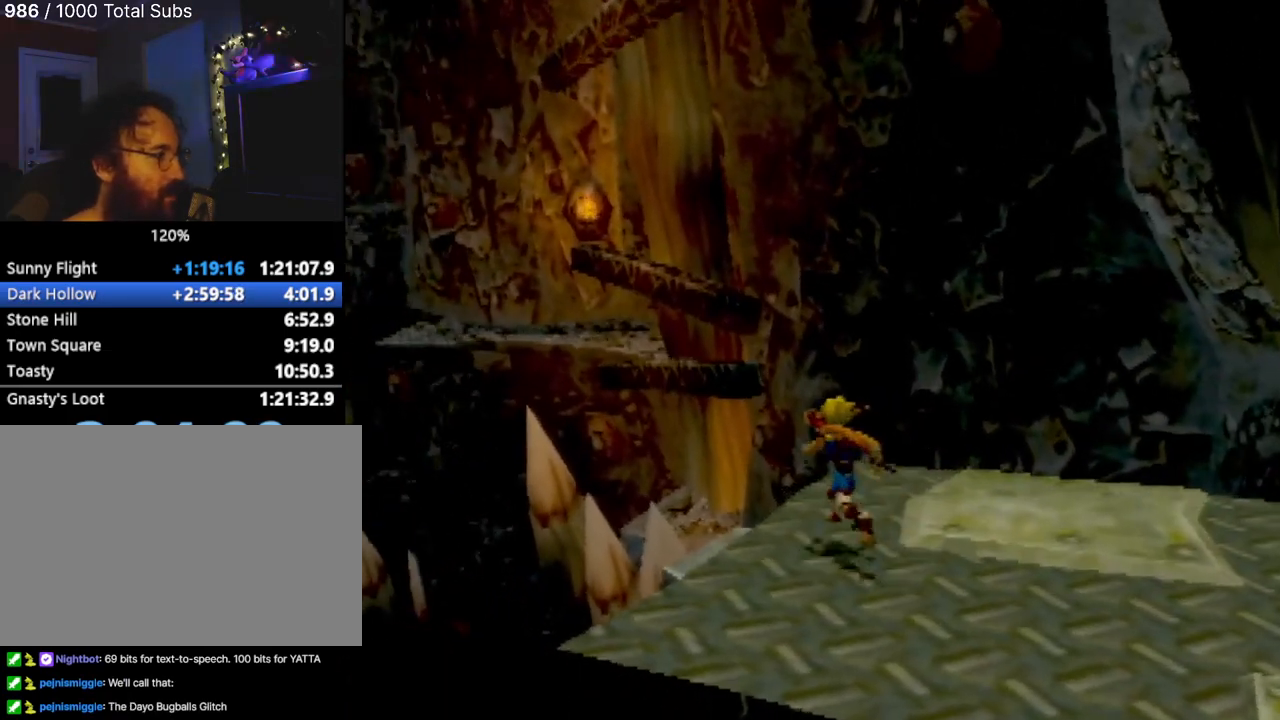
{"buttons": [], "left_stick": "left", "events": [[367, "left_stick", "left"]]}
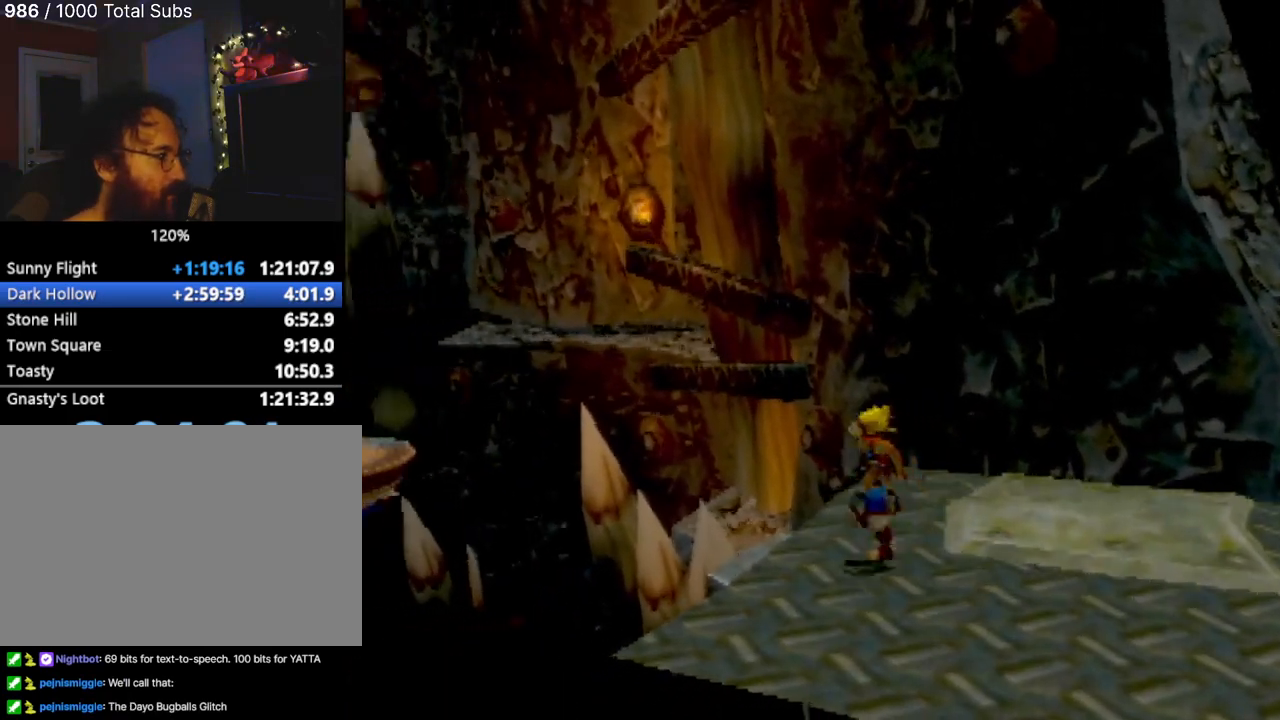
{"buttons": [], "left_stick": "up-left", "events": [[16, "left_stick", "center"], [200, "left_stick", "up-left"]]}
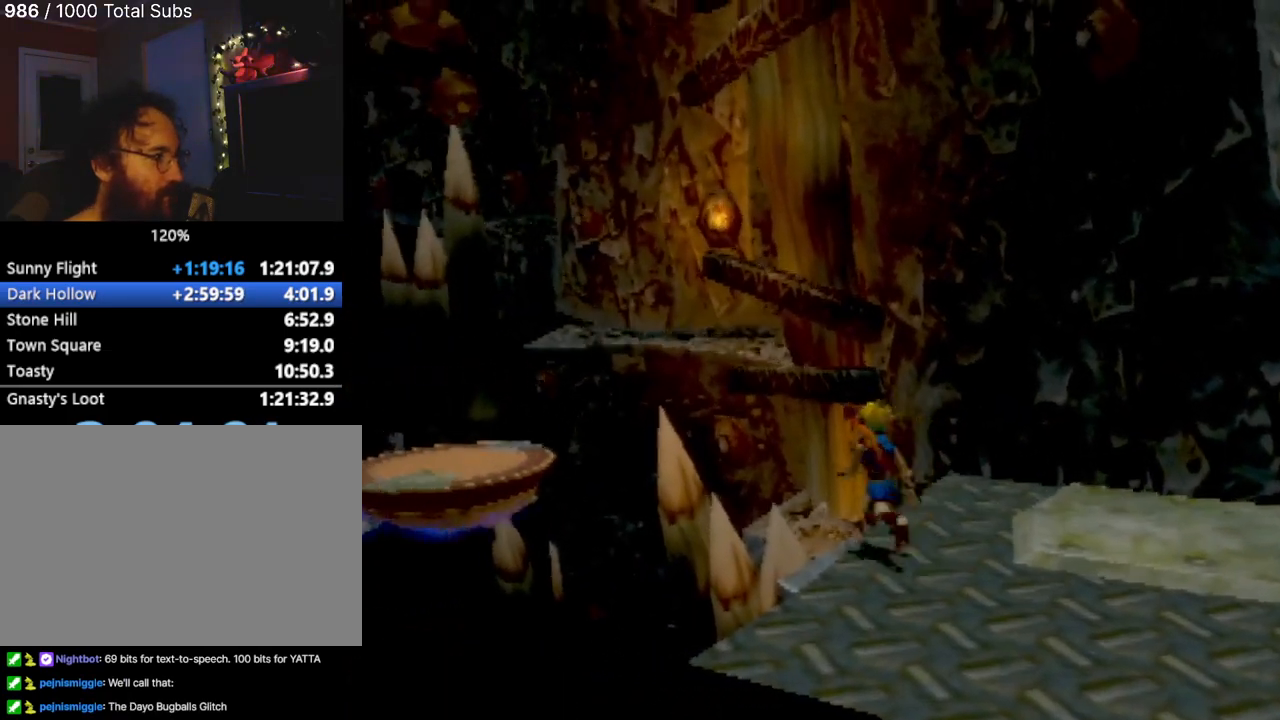
{"buttons": [], "left_stick": "up-left", "events": [[67, "CROSS", "down"], [334, "CROSS", "up"]]}
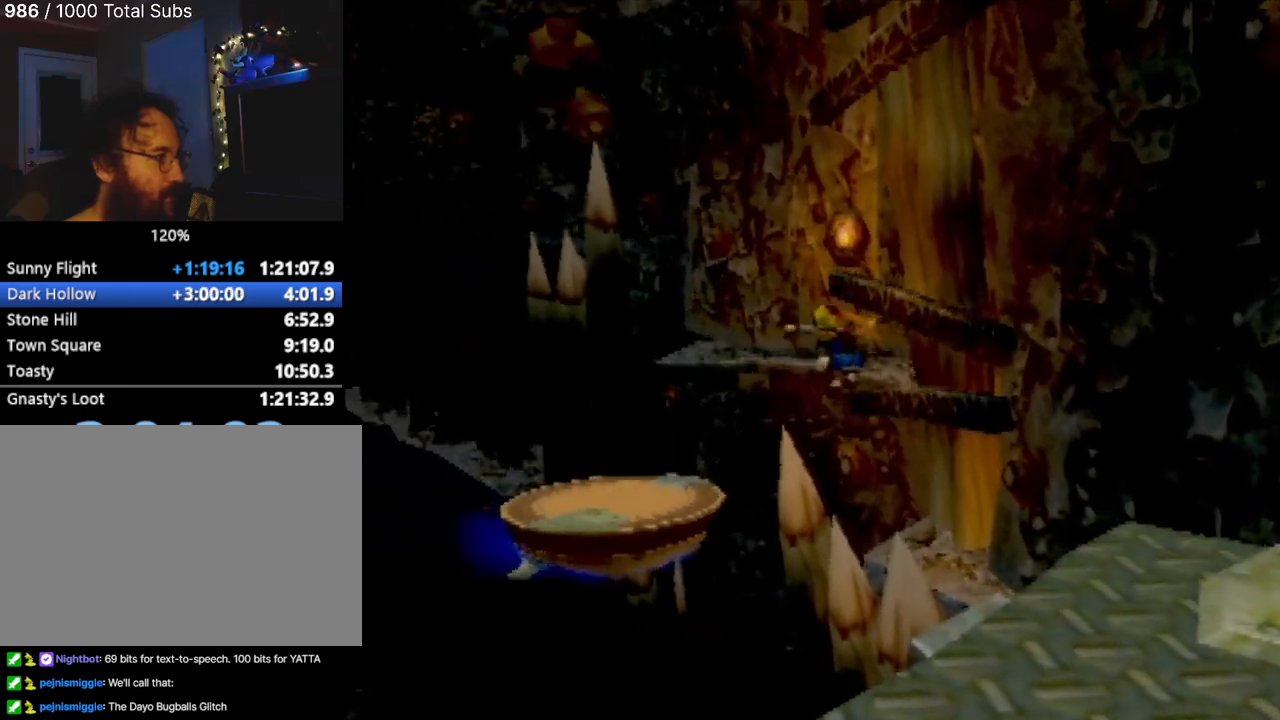
{"buttons": [], "left_stick": "up", "events": [[33, "CROSS", "down"], [367, "CROSS", "up"], [417, "left_stick", "up"]]}
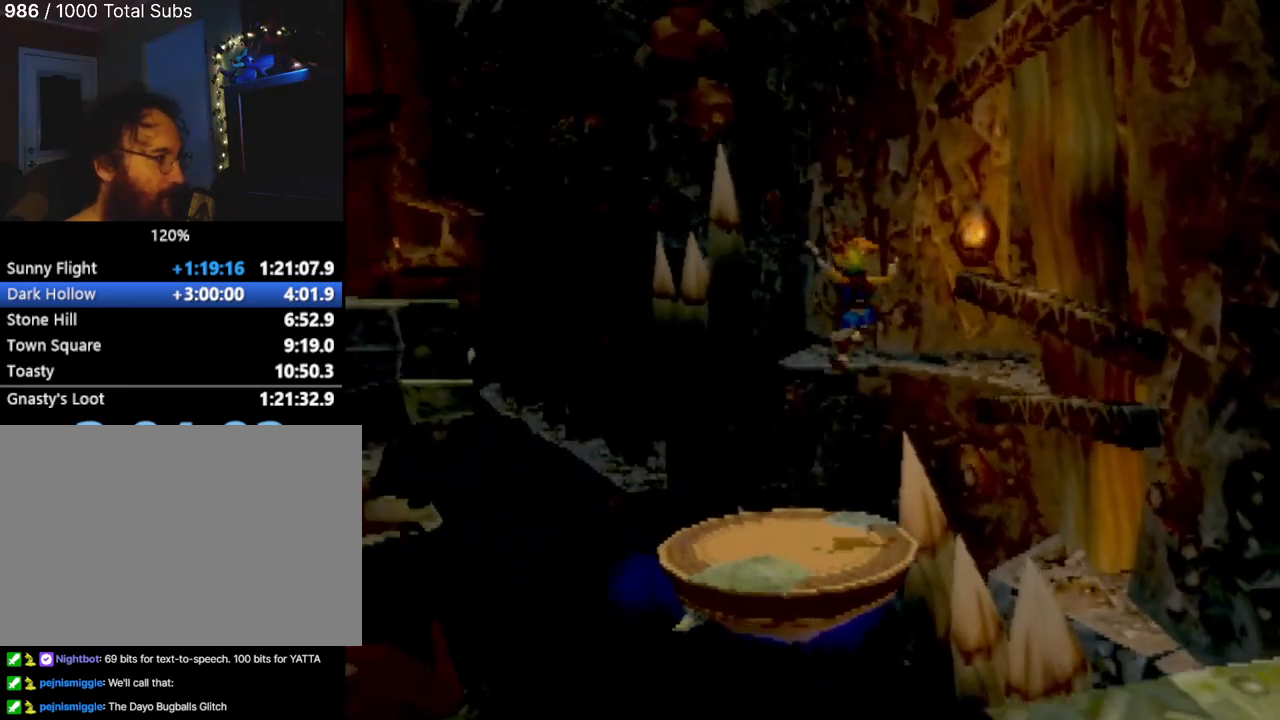
{"buttons": [], "left_stick": "center", "events": [[150, "left_stick", "center"]]}
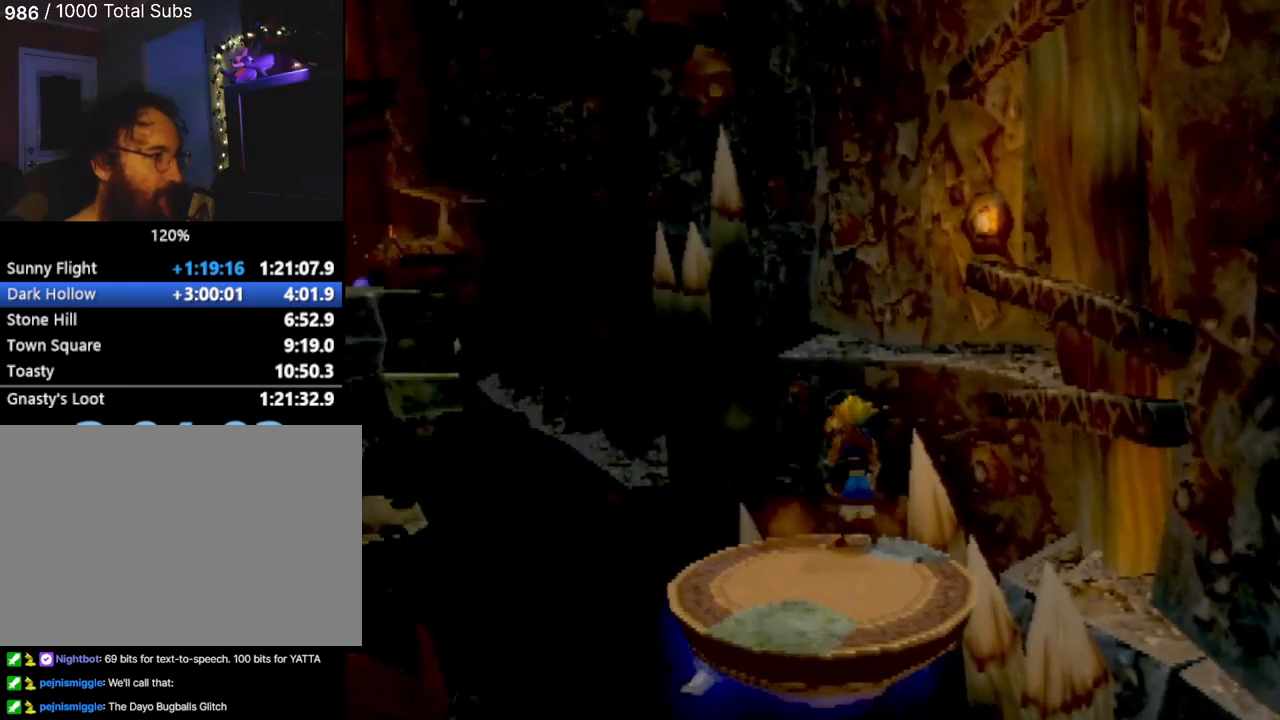
{"buttons": [], "left_stick": "up-right", "events": [[150, "left_stick", "down"], [484, "left_stick", "up-right"]]}
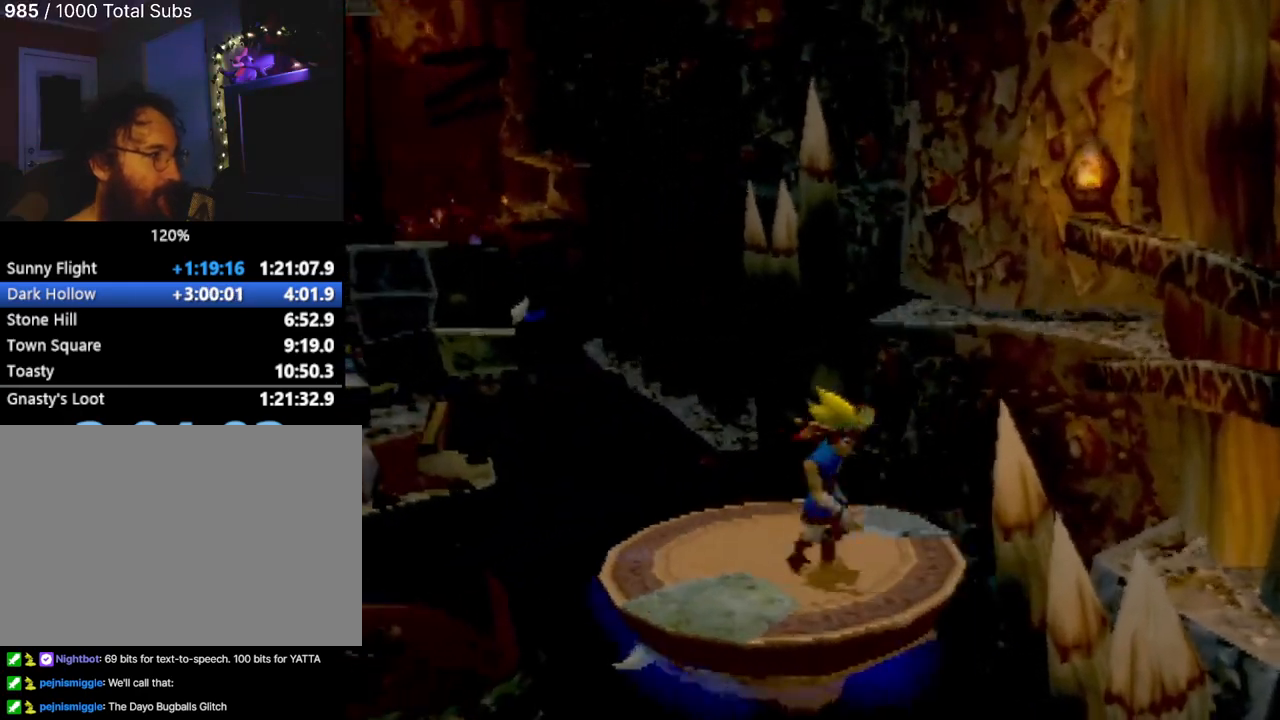
{"buttons": [], "left_stick": "up", "events": [[34, "left_stick", "up"], [200, "left_stick", "left"], [301, "left_stick", "down"], [401, "left_stick", "right"], [501, "left_stick", "up"]]}
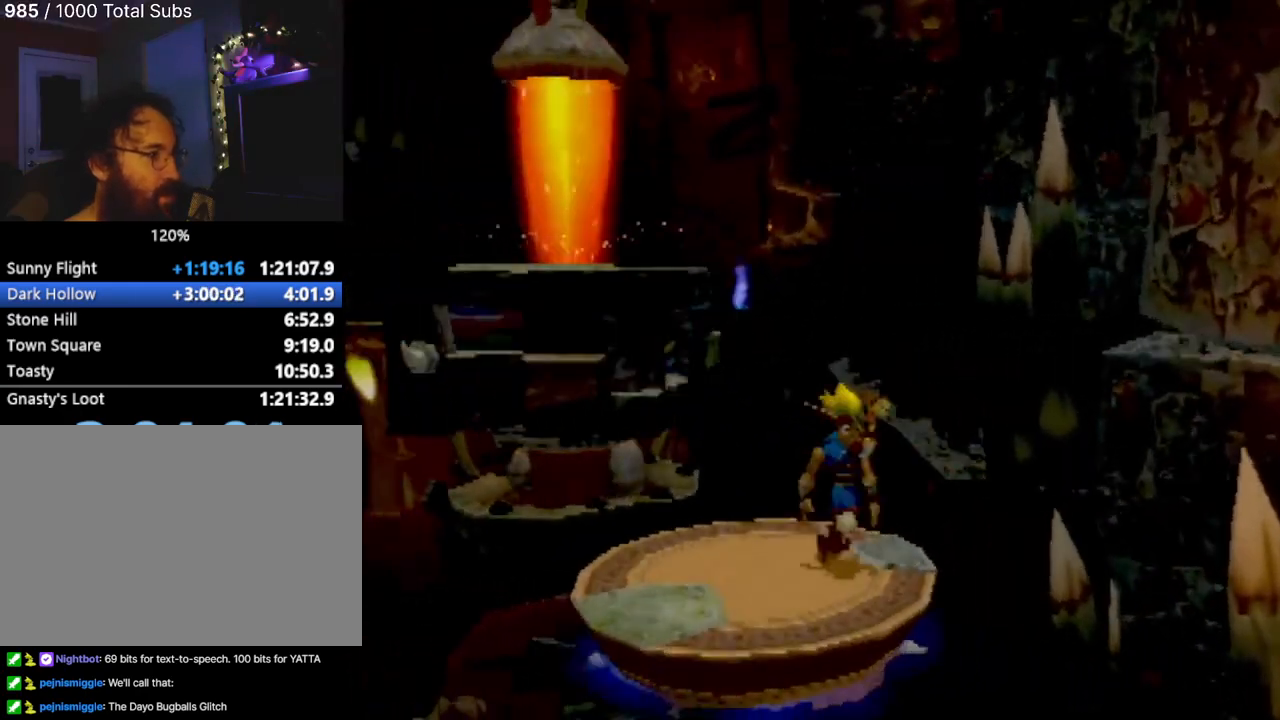
{"buttons": [], "left_stick": "center", "events": [[117, "left_stick", "left"], [167, "left_stick", "down-left"], [283, "left_stick", "down"], [383, "left_stick", "center"]]}
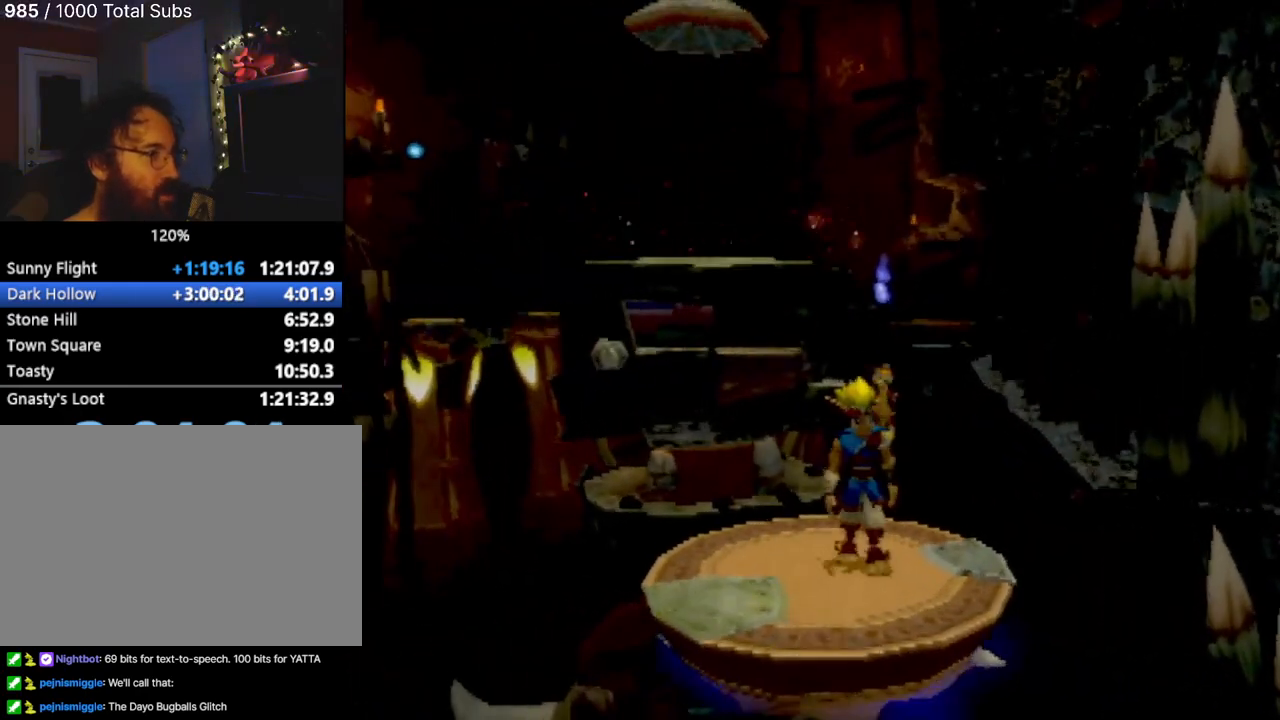
{"buttons": [], "left_stick": "center", "events": [[184, "left_stick", "down"], [417, "left_stick", "center"]]}
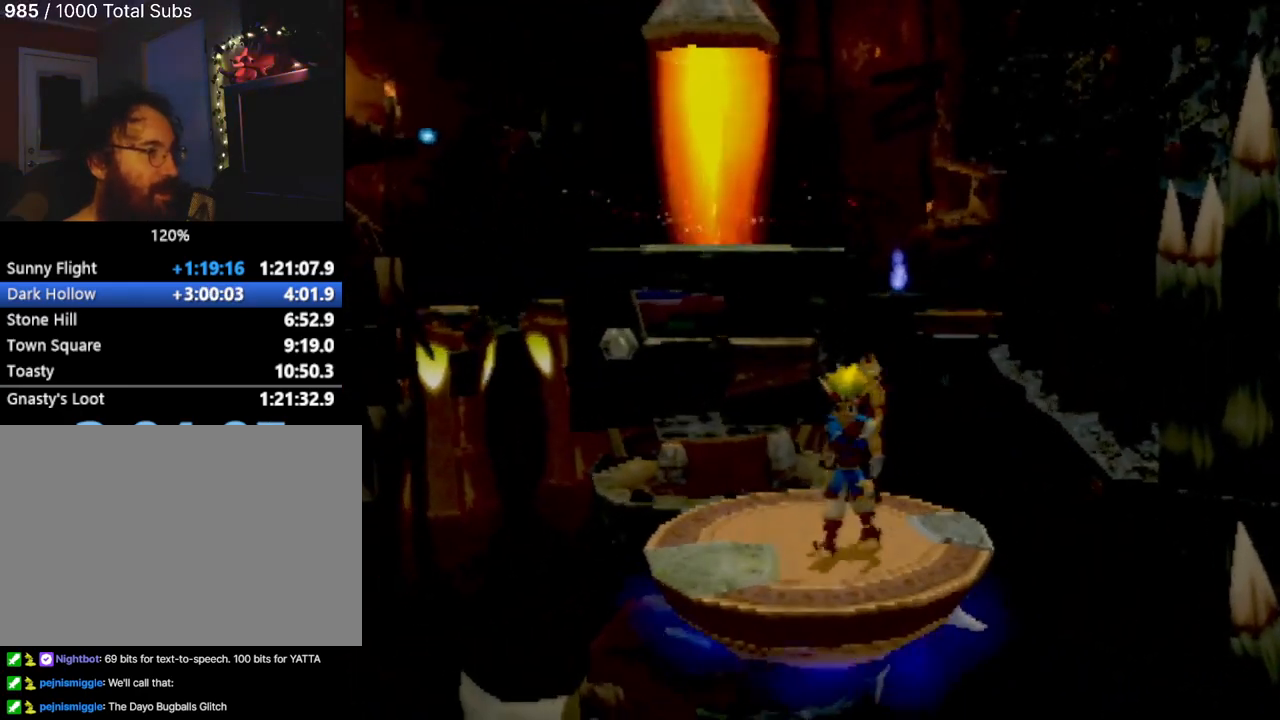
{"buttons": [], "left_stick": "center", "events": [[317, "left_stick", "up"], [417, "left_stick", "center"]]}
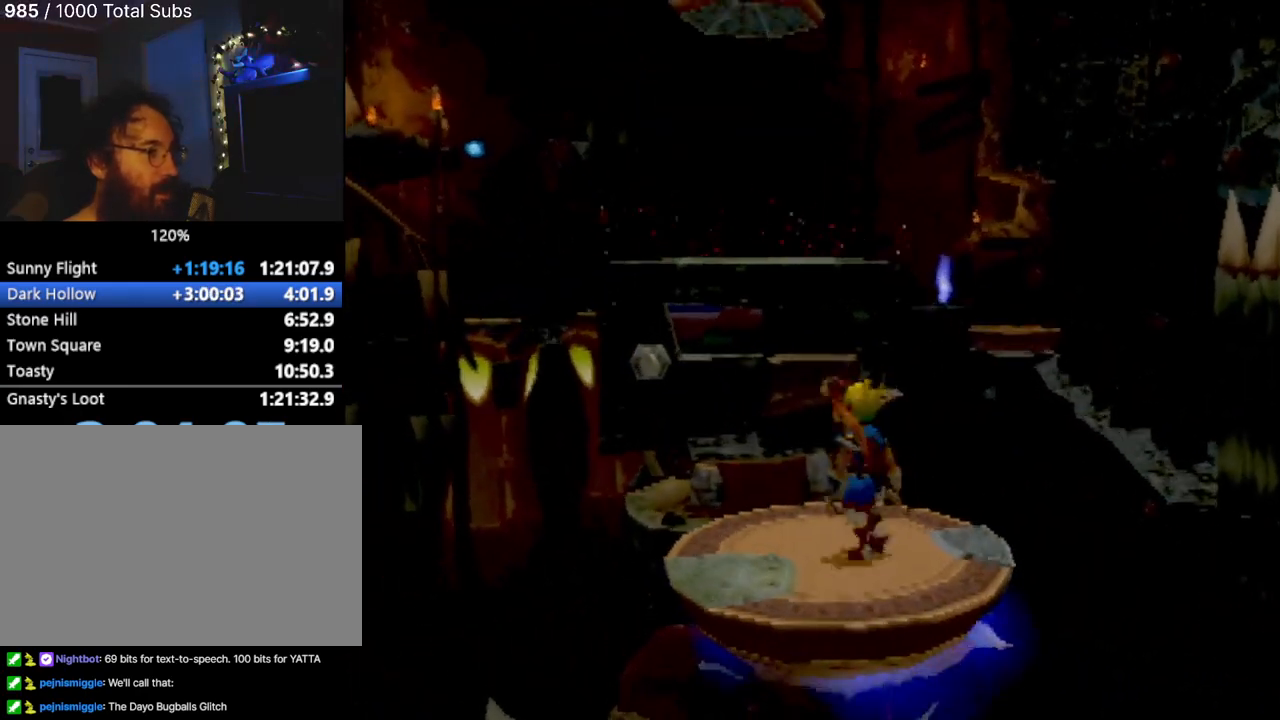
{"buttons": [], "left_stick": "center", "events": []}
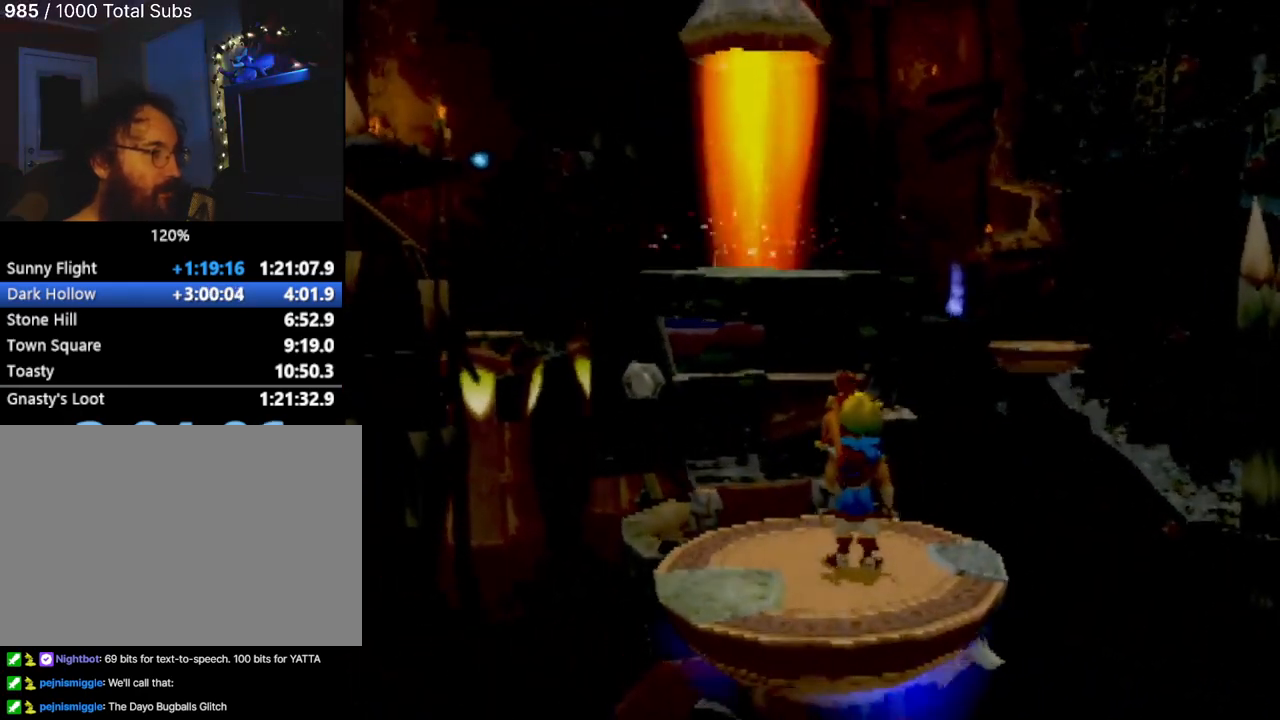
{"buttons": [], "left_stick": "center", "events": []}
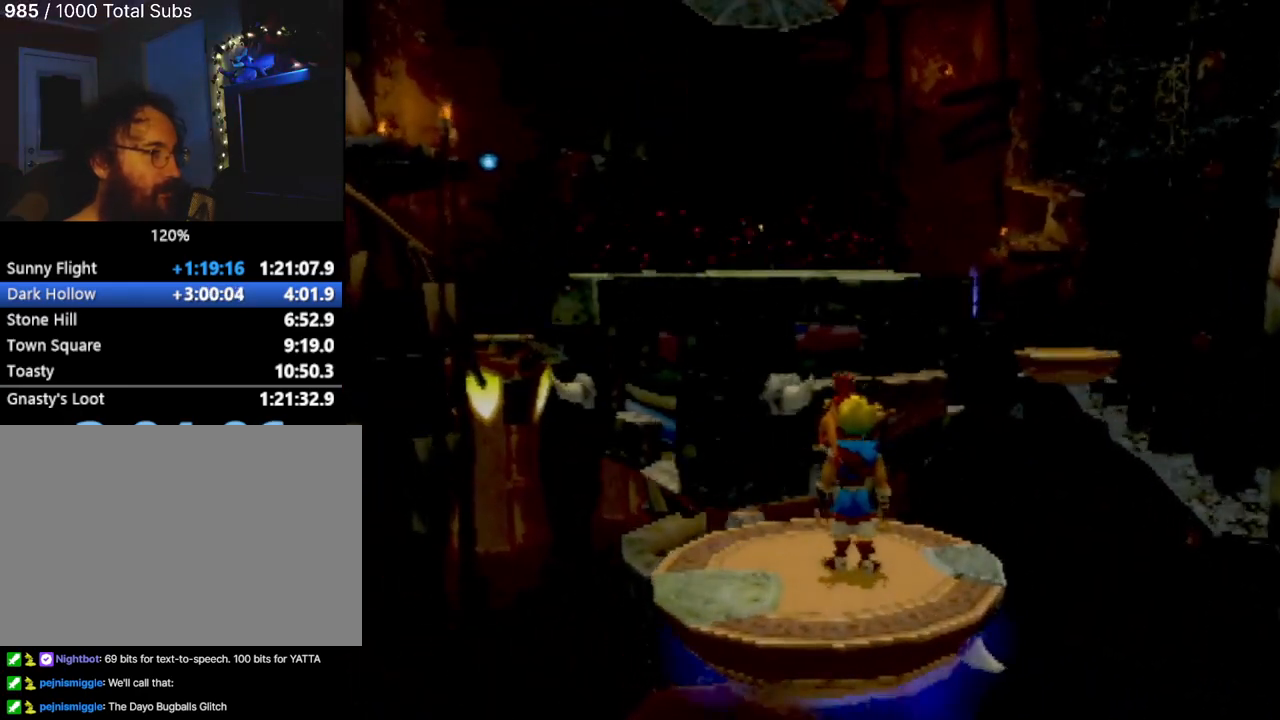
{"buttons": [], "left_stick": "up", "events": [[351, "left_stick", "up"]]}
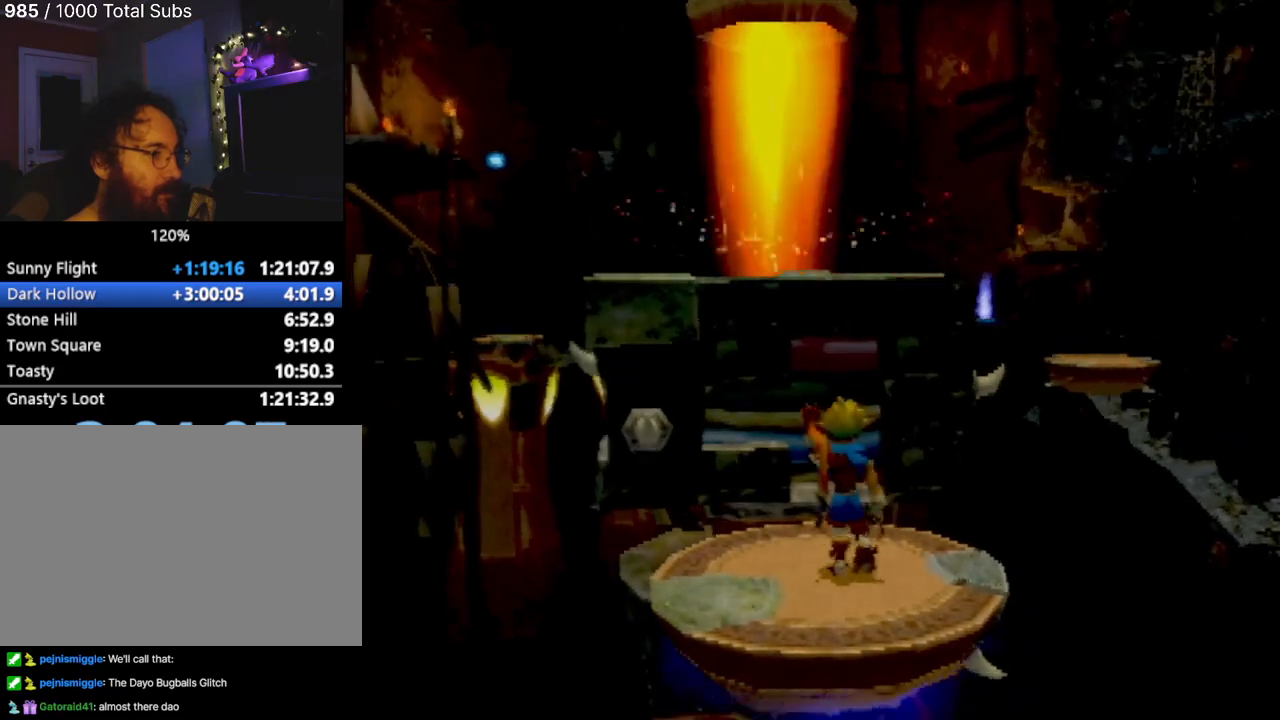
{"buttons": ["CROSS"], "left_stick": "up", "events": [[350, "CROSS", "down"]]}
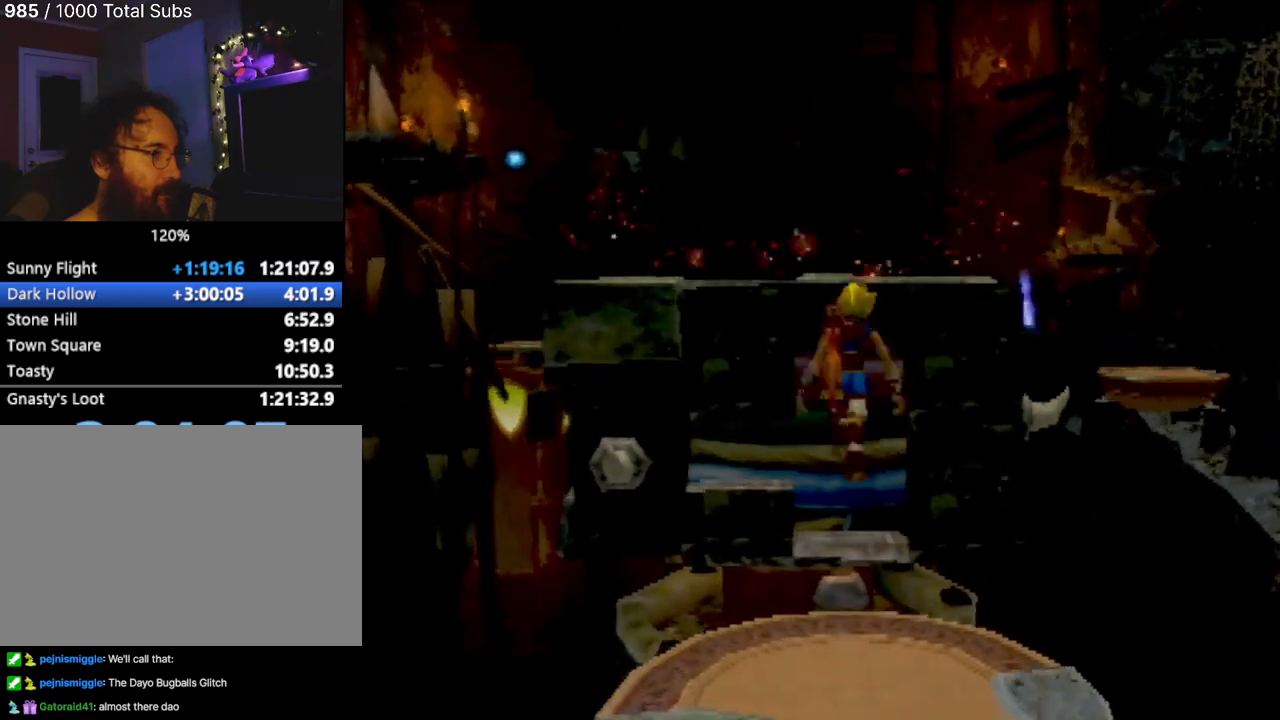
{"buttons": ["CROSS"], "left_stick": "up", "events": [[134, "CROSS", "up"], [284, "CROSS", "down"]]}
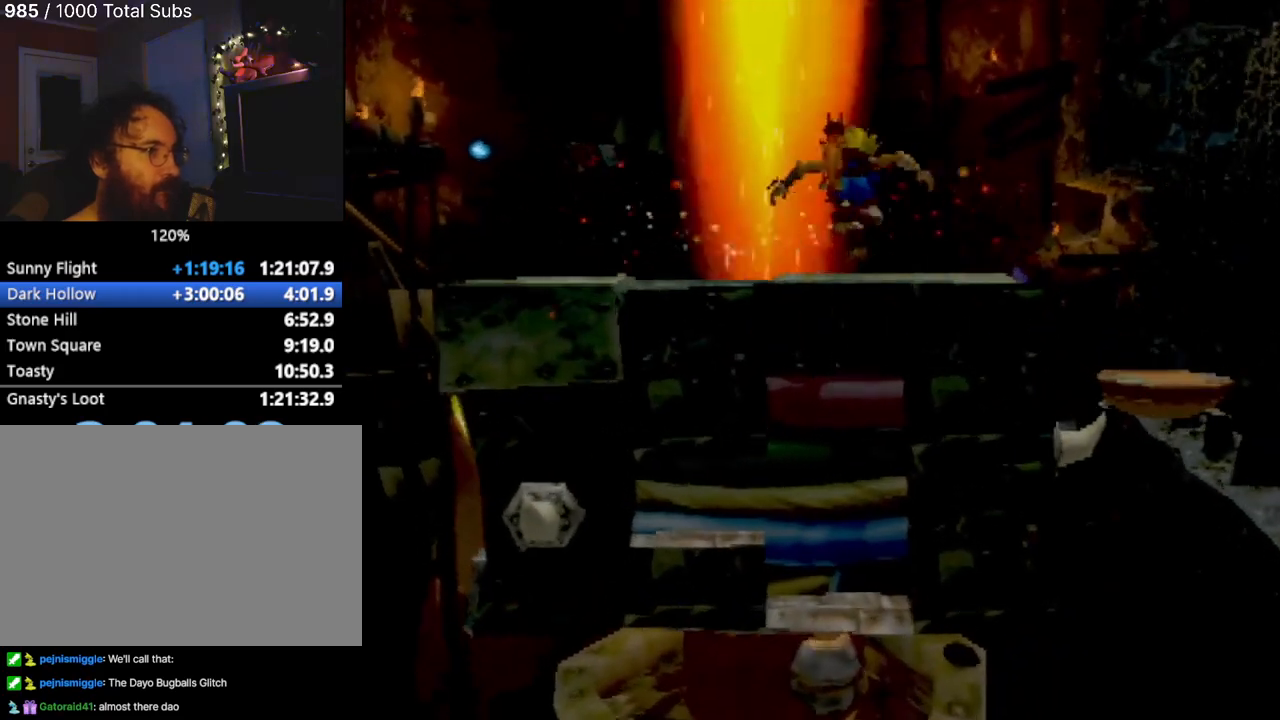
{"buttons": ["CIRCLE"], "left_stick": "up", "events": [[16, "CROSS", "up"], [133, "CIRCLE", "down"], [233, "CIRCLE", "up"], [317, "CIRCLE", "down"]]}
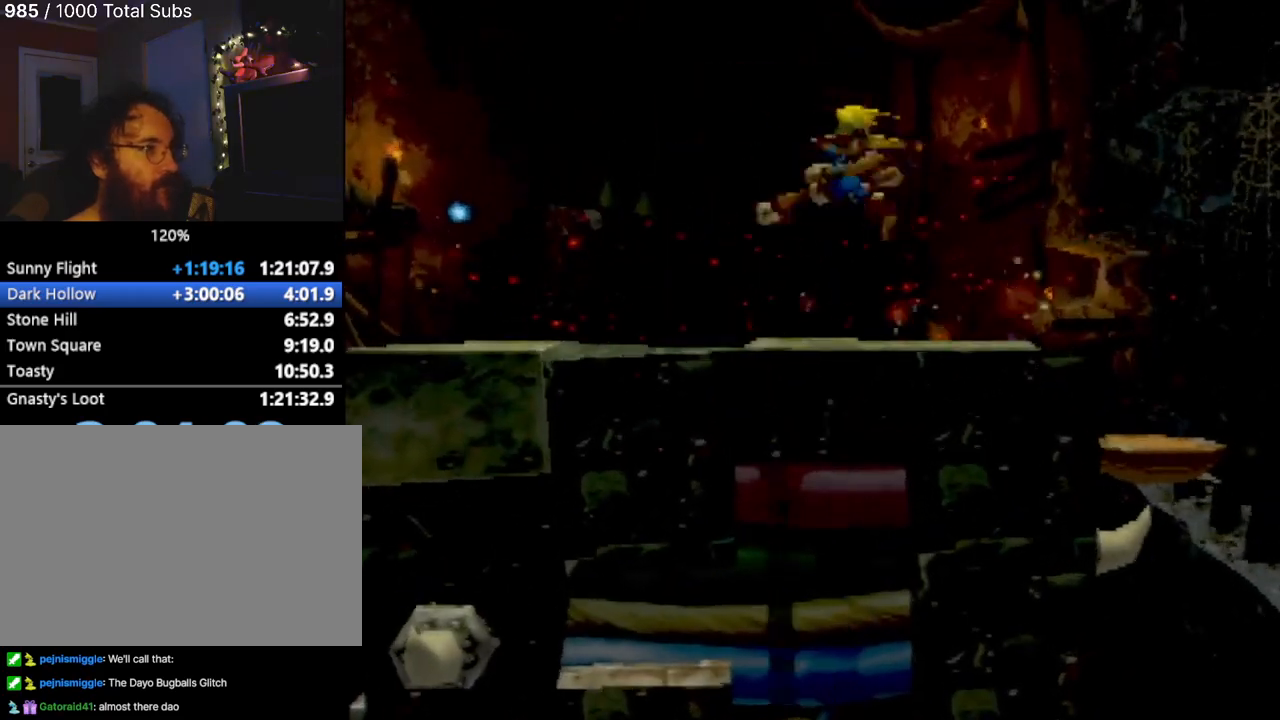
{"buttons": [], "left_stick": "up-right", "events": [[317, "CIRCLE", "up"], [501, "left_stick", "up-right"]]}
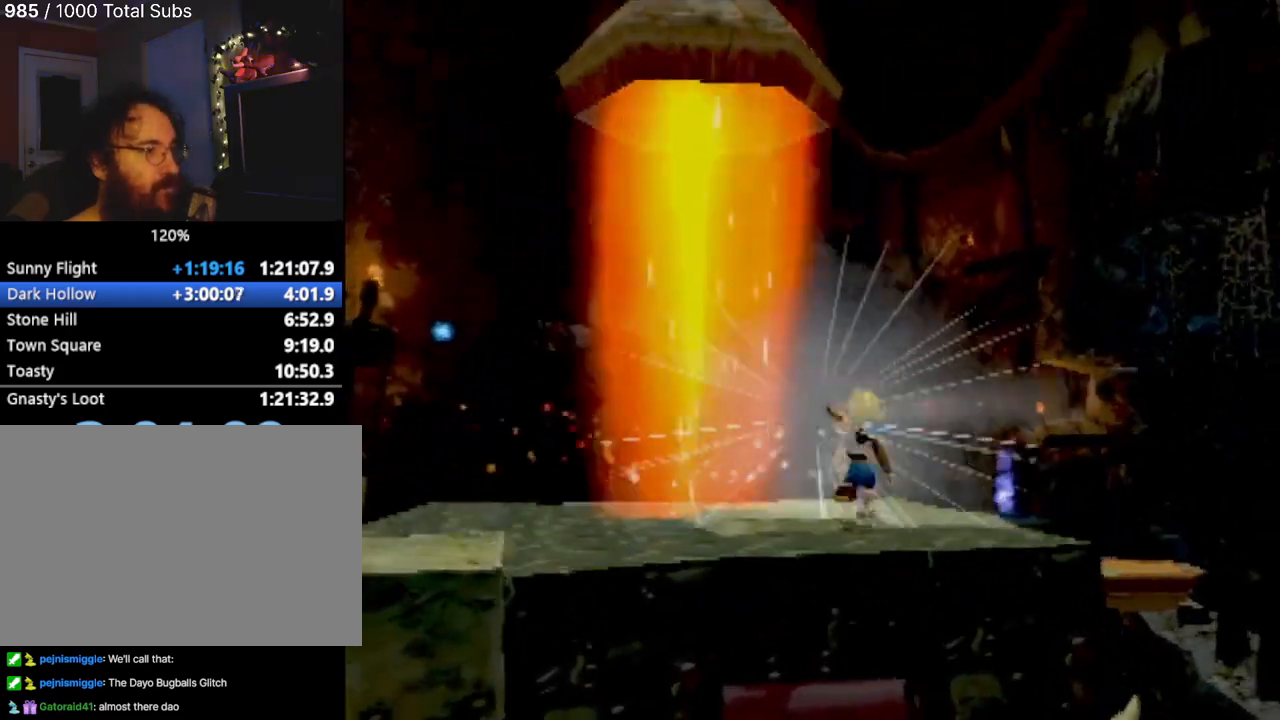
{"buttons": [], "left_stick": "center", "events": [[183, "left_stick", "up-left"], [283, "left_stick", "center"]]}
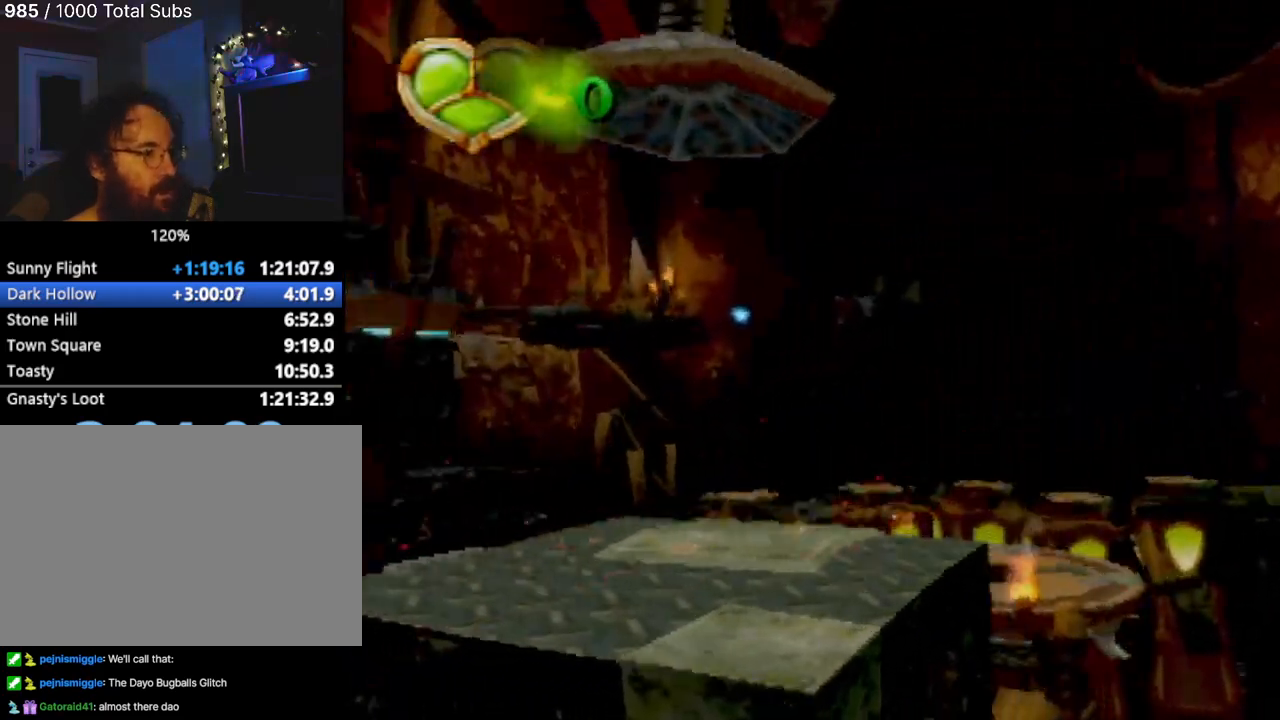
{"buttons": ["CROSS"], "left_stick": "up-right", "events": [[34, "left_stick", "right"], [267, "CROSS", "down"], [401, "left_stick", "up-right"]]}
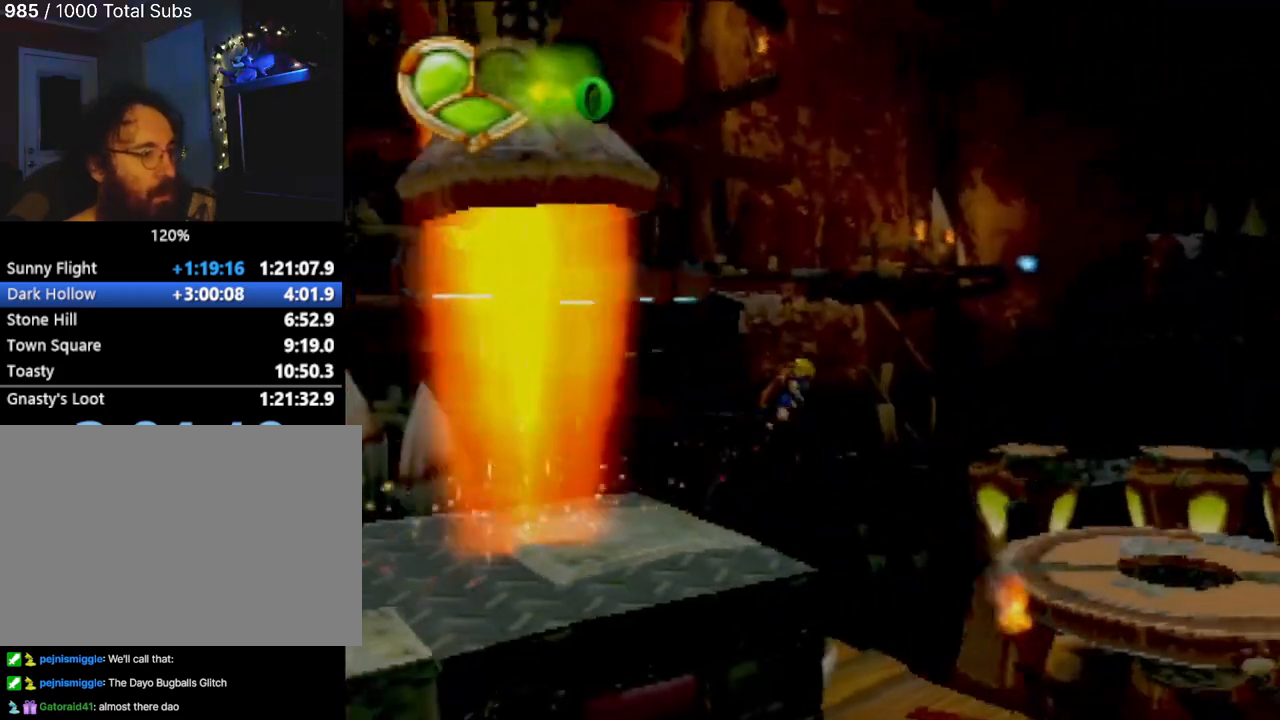
{"buttons": [], "left_stick": "center", "events": [[17, "CROSS", "up"], [267, "left_stick", "center"]]}
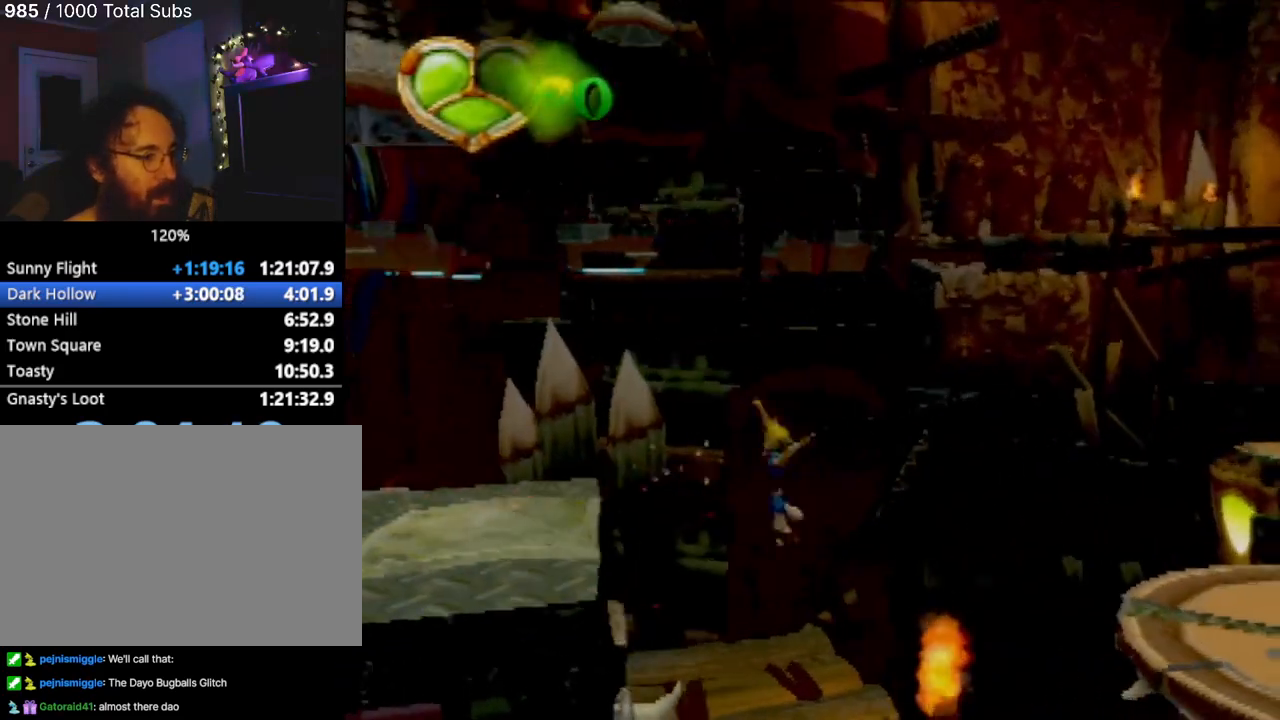
{"buttons": [], "left_stick": "right", "events": [[266, "left_stick", "right"]]}